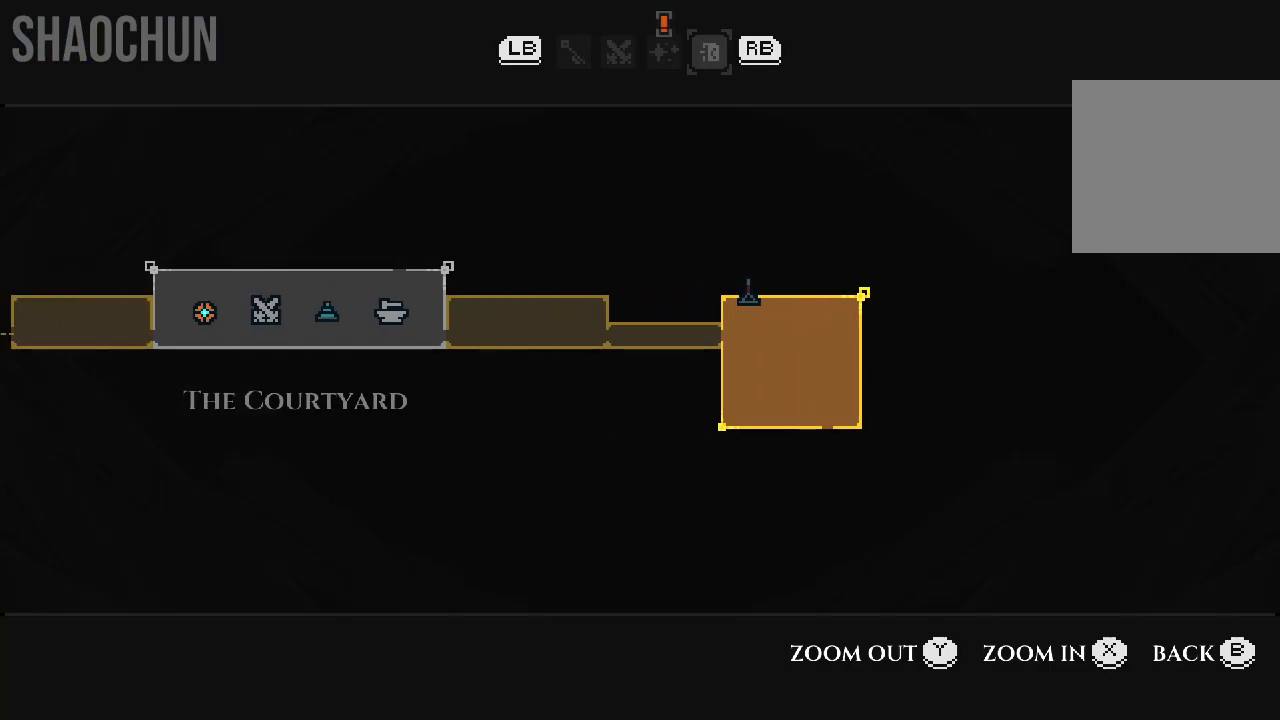
Gameplay with a controller (Xbox layout); each line is a JSON object with the inputs held at the frame after it (dt_ms = milliseconds from this image to that frame). "events" lists button and stick changes between this image and that frame as [ms after this image, input, new state], when the widget could be followed in between. Not read: L3 R3.
{"dt_ms": 500, "buttons": [], "left_stick": "center", "right_stick": "center", "events": [[150, "left_stick", "up"], [283, "left_stick", "center"]]}
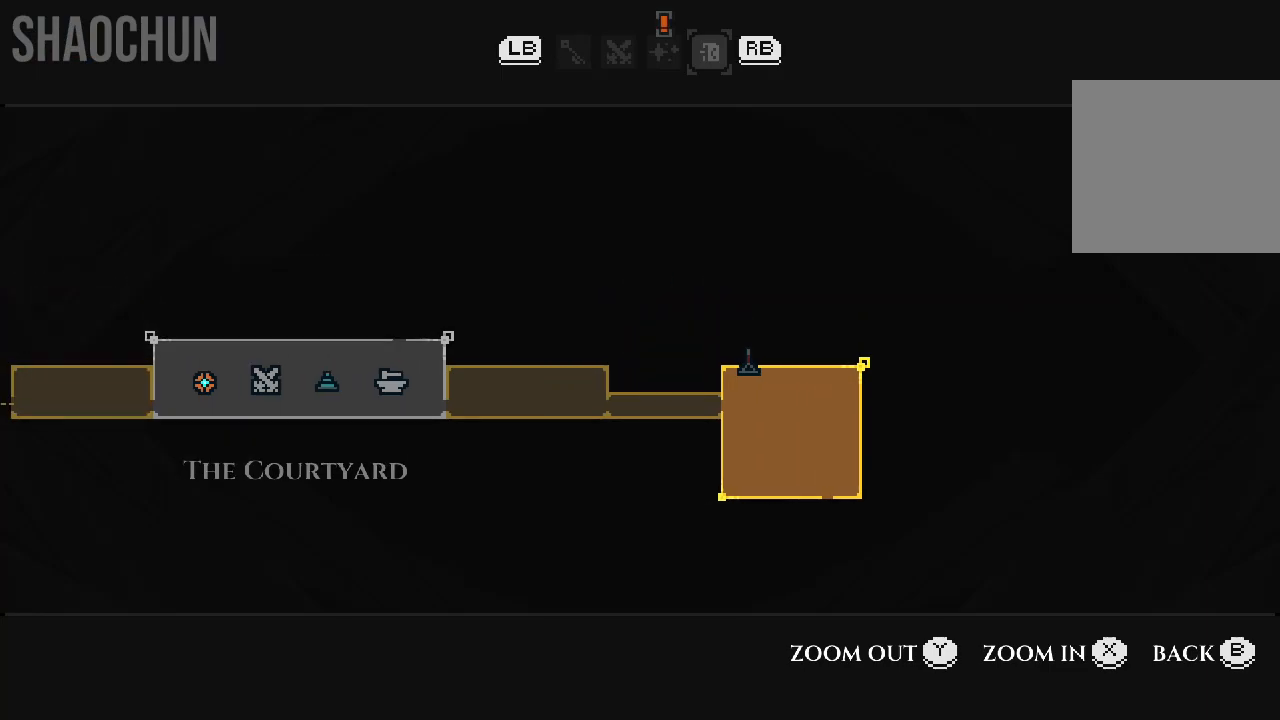
{"dt_ms": 500, "buttons": [], "left_stick": "center", "right_stick": "center", "events": []}
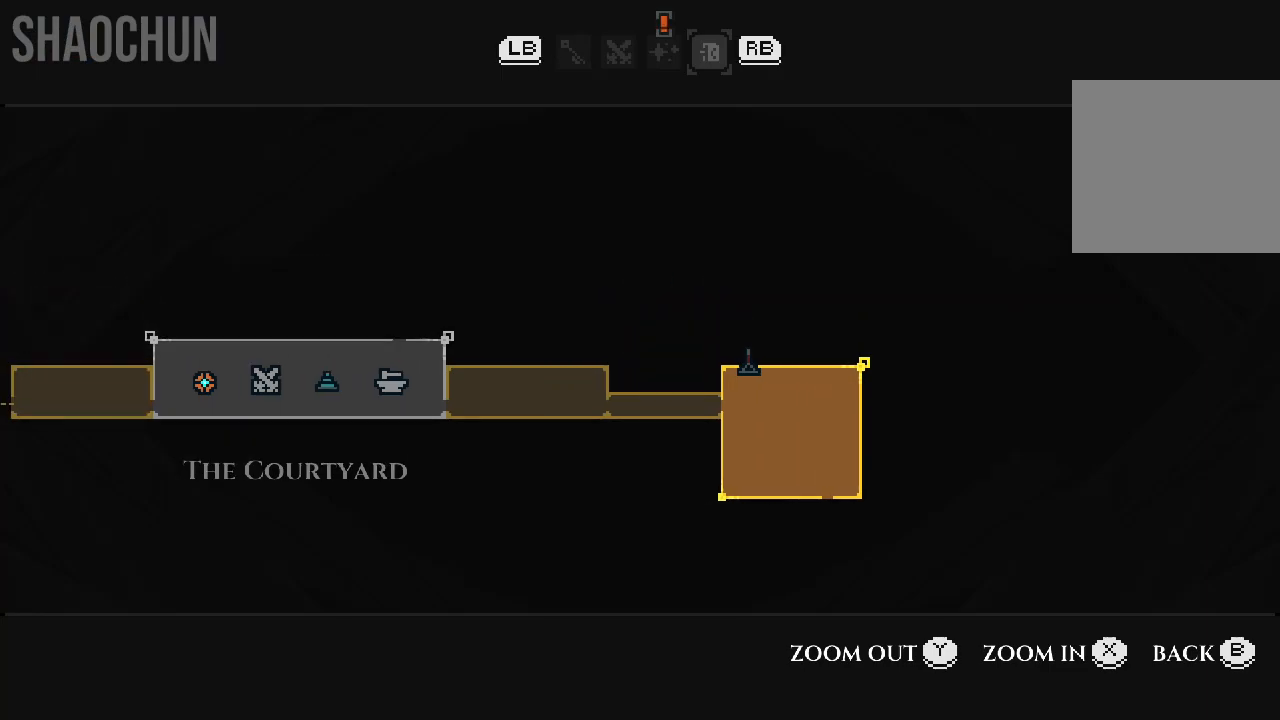
{"dt_ms": 500, "buttons": [], "left_stick": "center", "right_stick": "center", "events": []}
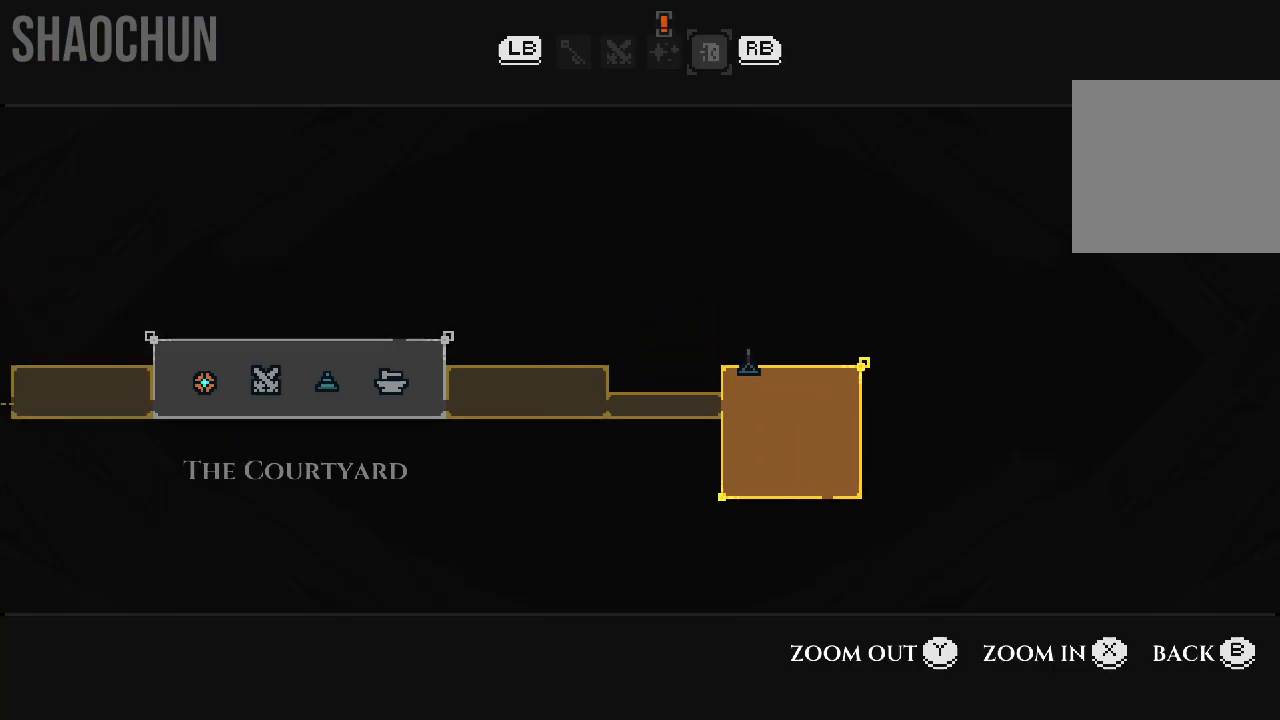
{"dt_ms": 500, "buttons": [], "left_stick": "center", "right_stick": "center", "events": []}
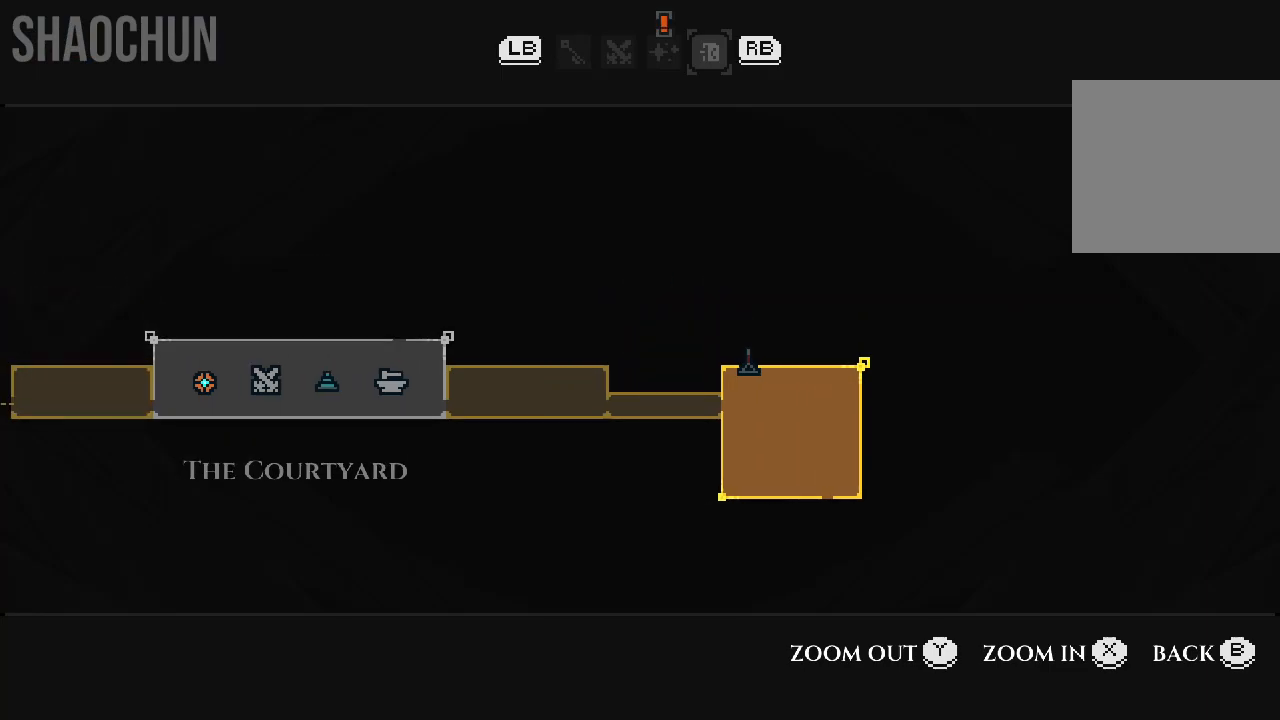
{"dt_ms": 500, "buttons": [], "left_stick": "center", "right_stick": "center", "events": []}
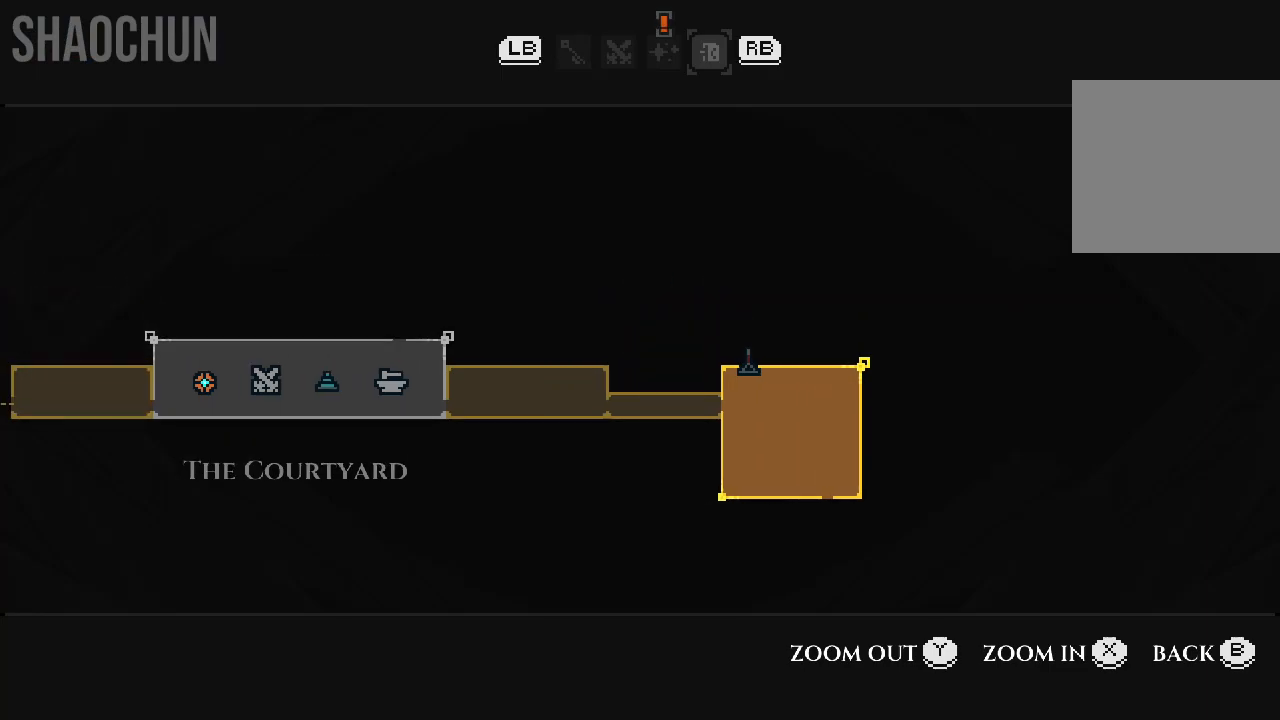
{"dt_ms": 500, "buttons": [], "left_stick": "center", "right_stick": "center", "events": []}
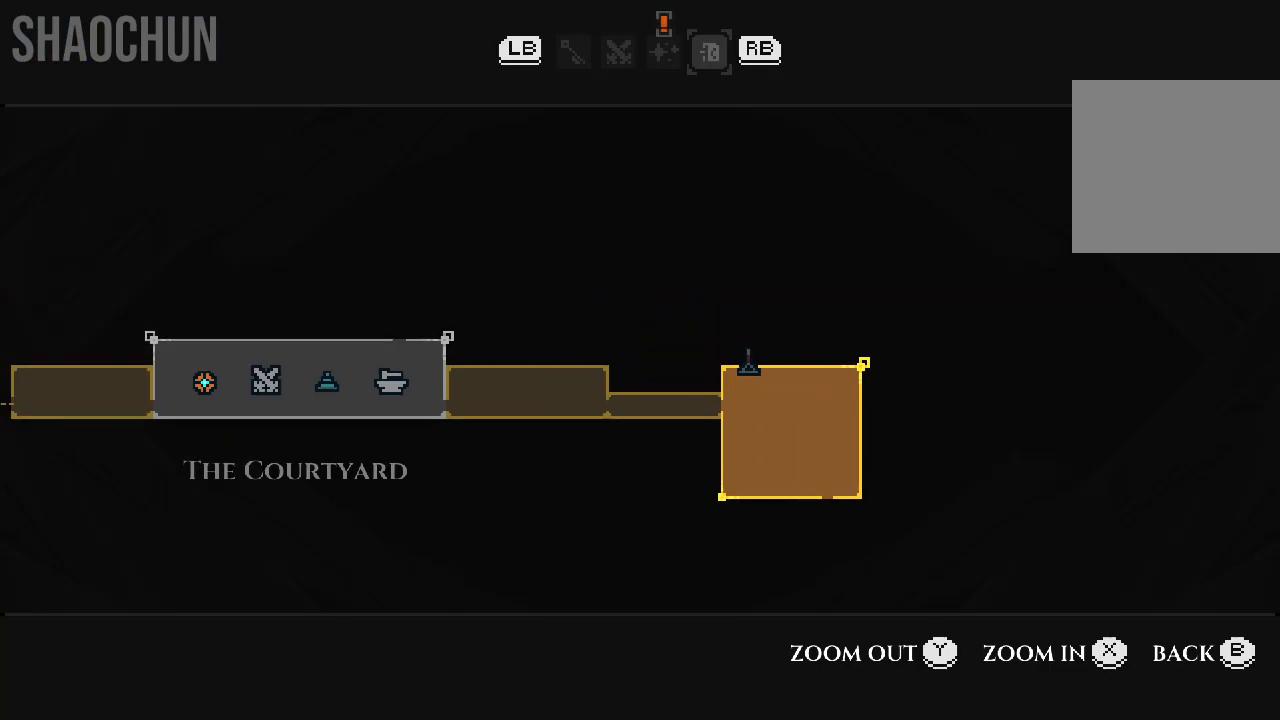
{"dt_ms": 500, "buttons": [], "left_stick": "center", "right_stick": "center", "events": []}
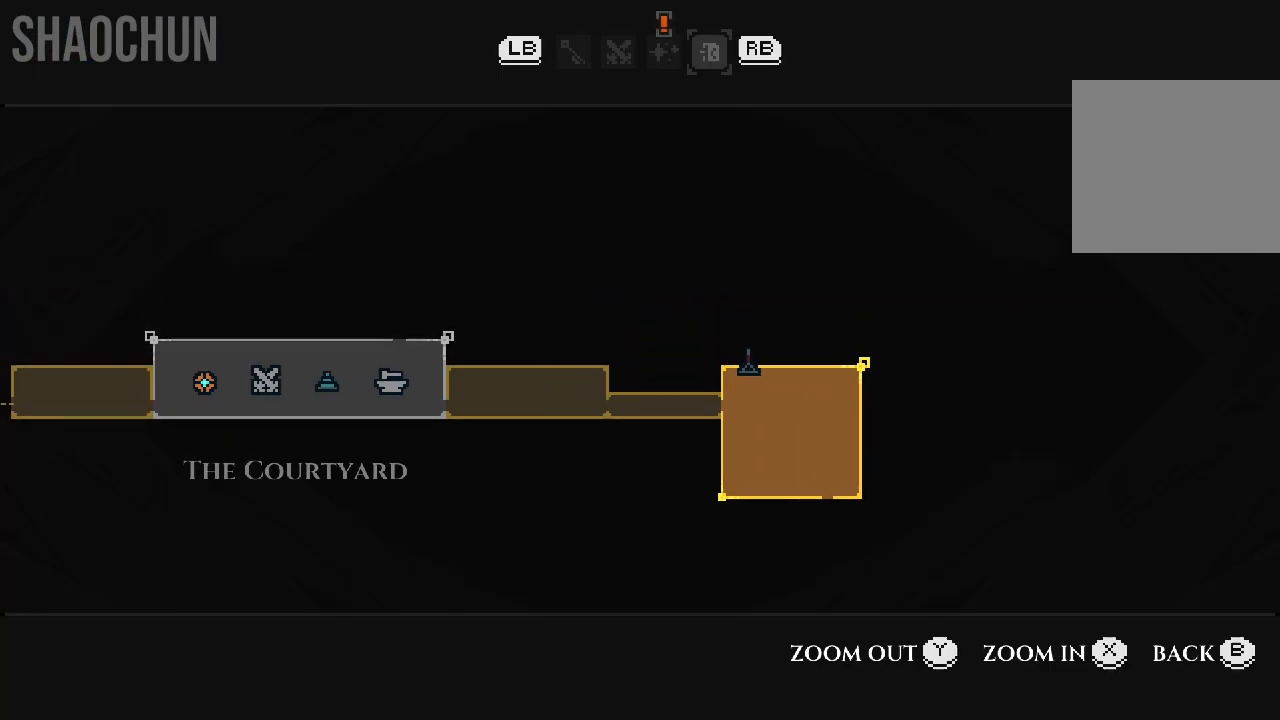
{"dt_ms": 500, "buttons": [], "left_stick": "left", "right_stick": "center", "events": [[317, "left_stick", "left"]]}
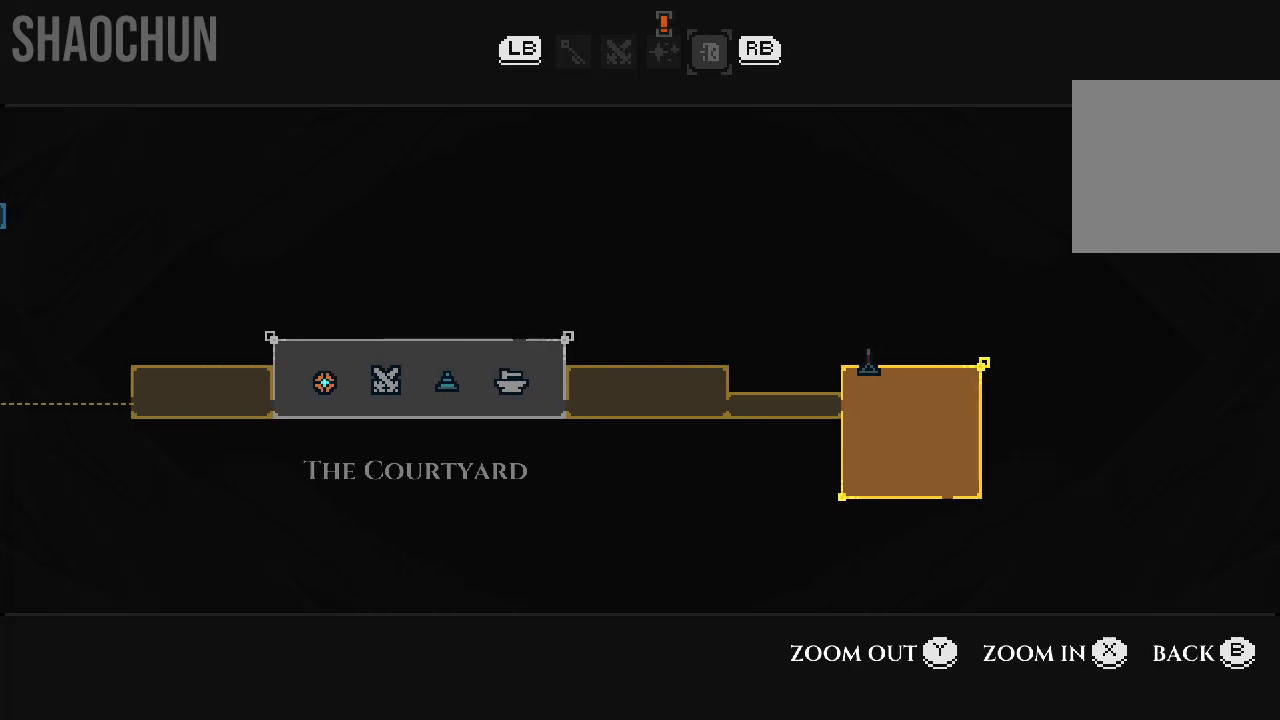
{"dt_ms": 500, "buttons": [], "left_stick": "center", "right_stick": "center", "events": [[133, "left_stick", "center"]]}
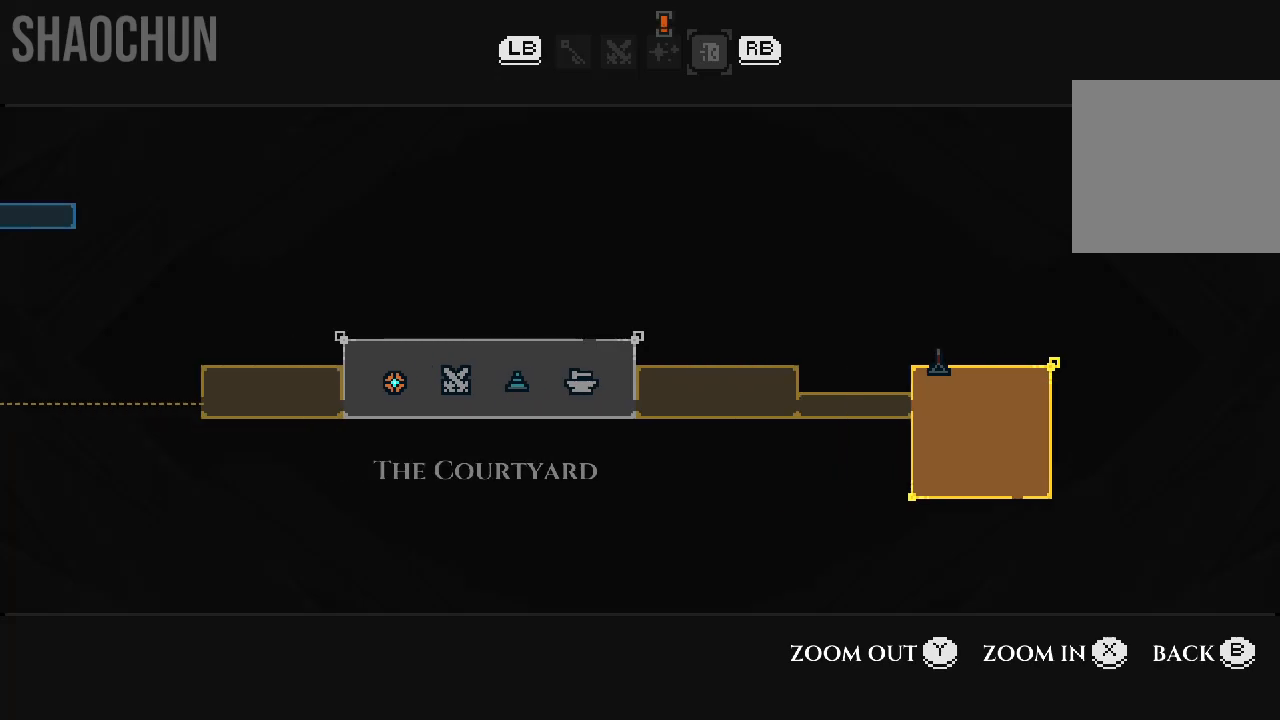
{"dt_ms": 500, "buttons": [], "left_stick": "center", "right_stick": "center", "events": []}
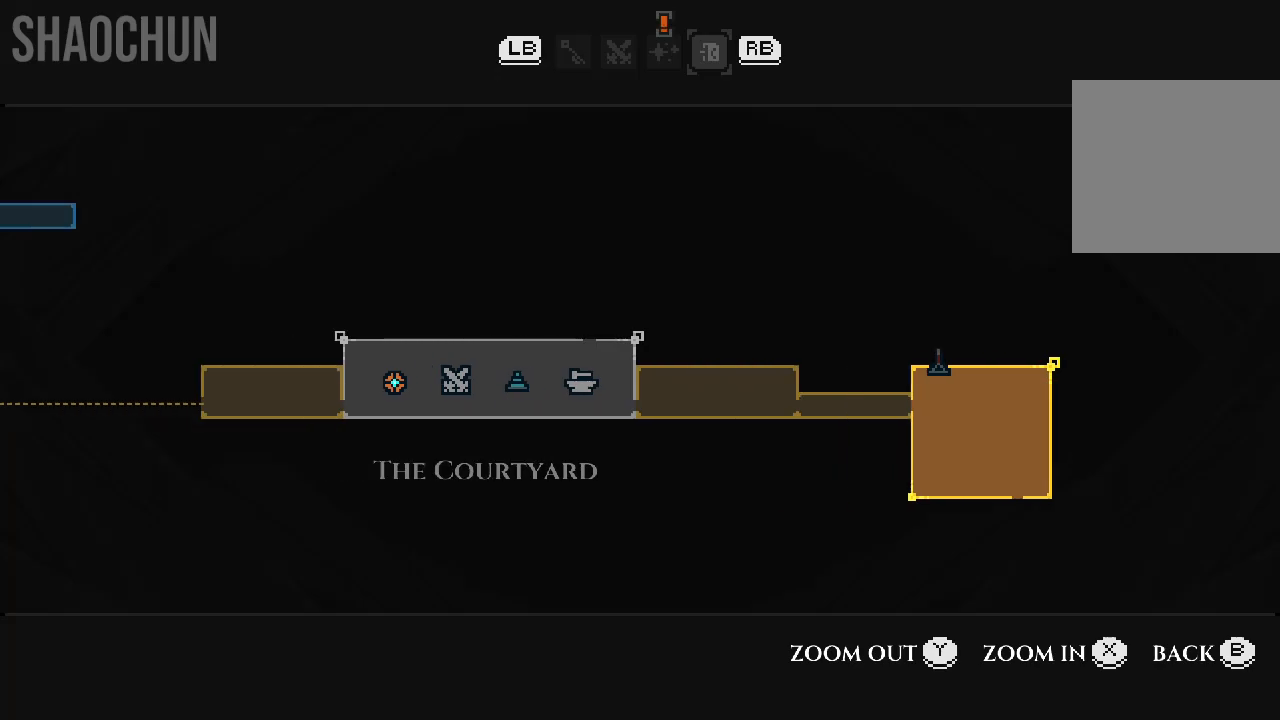
{"dt_ms": 500, "buttons": [], "left_stick": "center", "right_stick": "center", "events": [[117, "B", "down"], [283, "B", "up"]]}
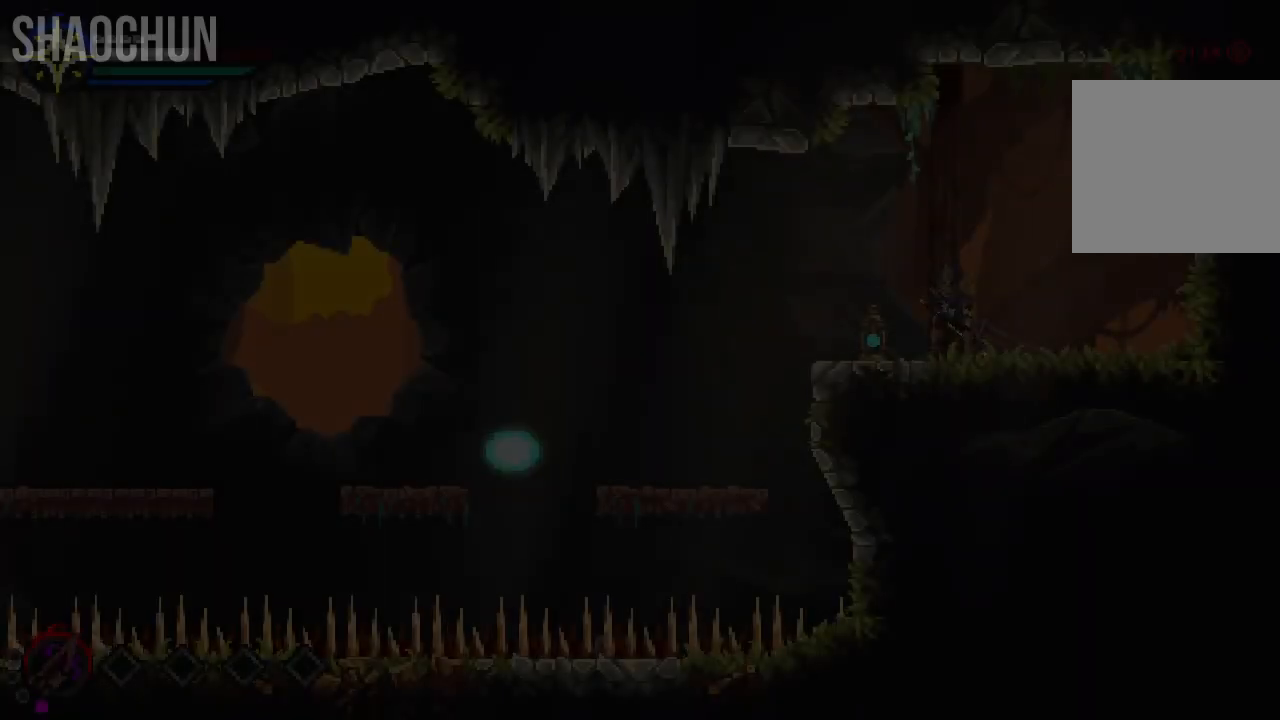
{"dt_ms": 500, "buttons": ["A"], "left_stick": "right", "right_stick": "center", "events": [[50, "left_stick", "right"], [300, "A", "down"]]}
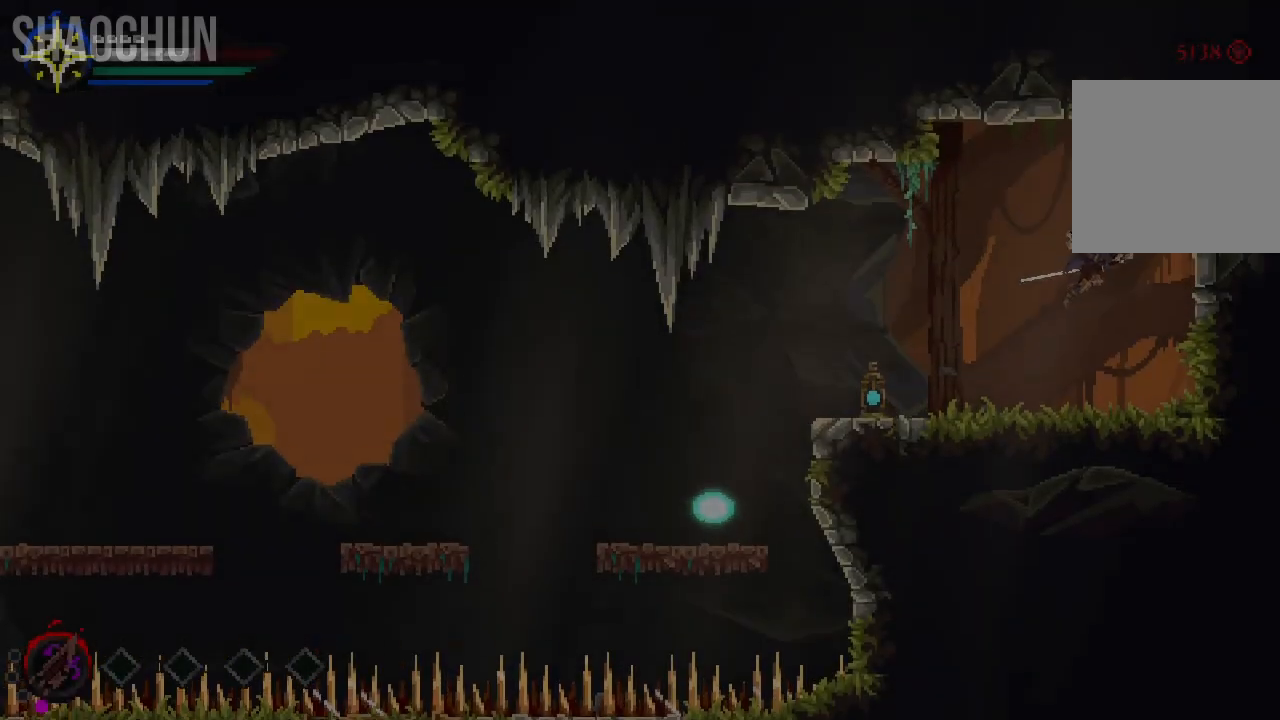
{"dt_ms": 500, "buttons": [], "left_stick": "left", "right_stick": "center", "events": [[283, "A", "up"], [367, "left_stick", "center"], [417, "left_stick", "left"]]}
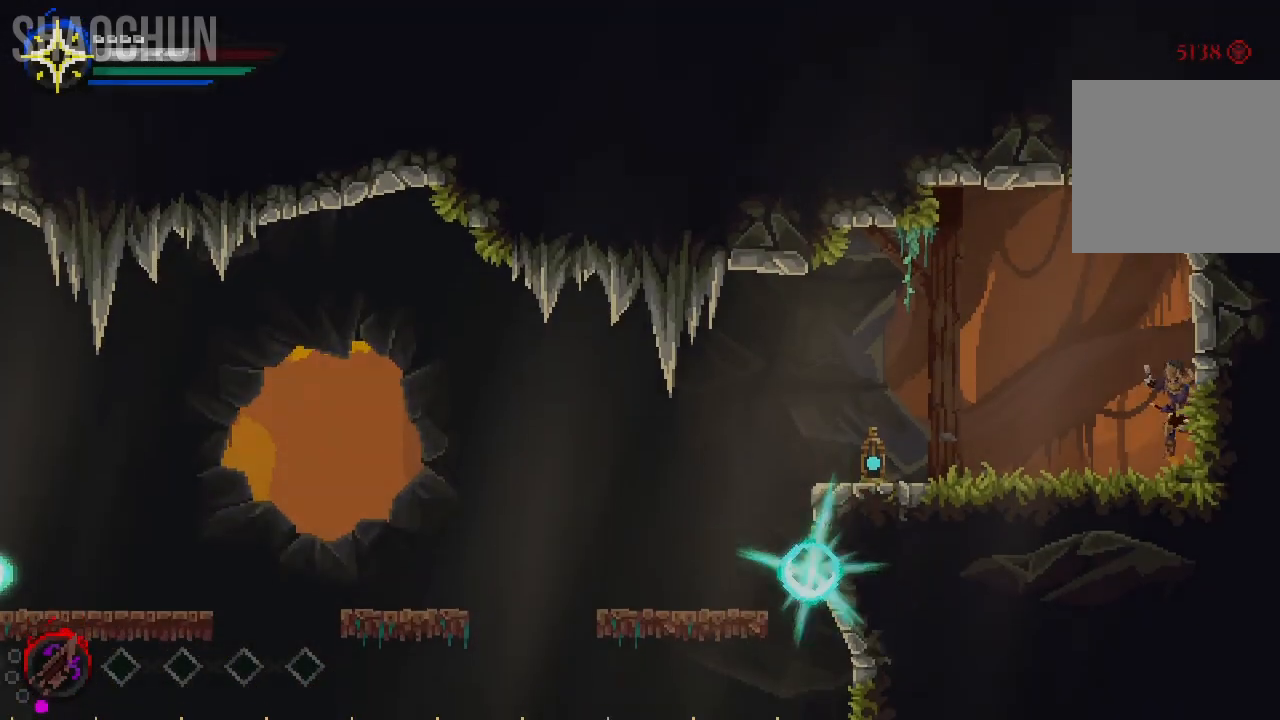
{"dt_ms": 500, "buttons": [], "left_stick": "left", "right_stick": "center"}
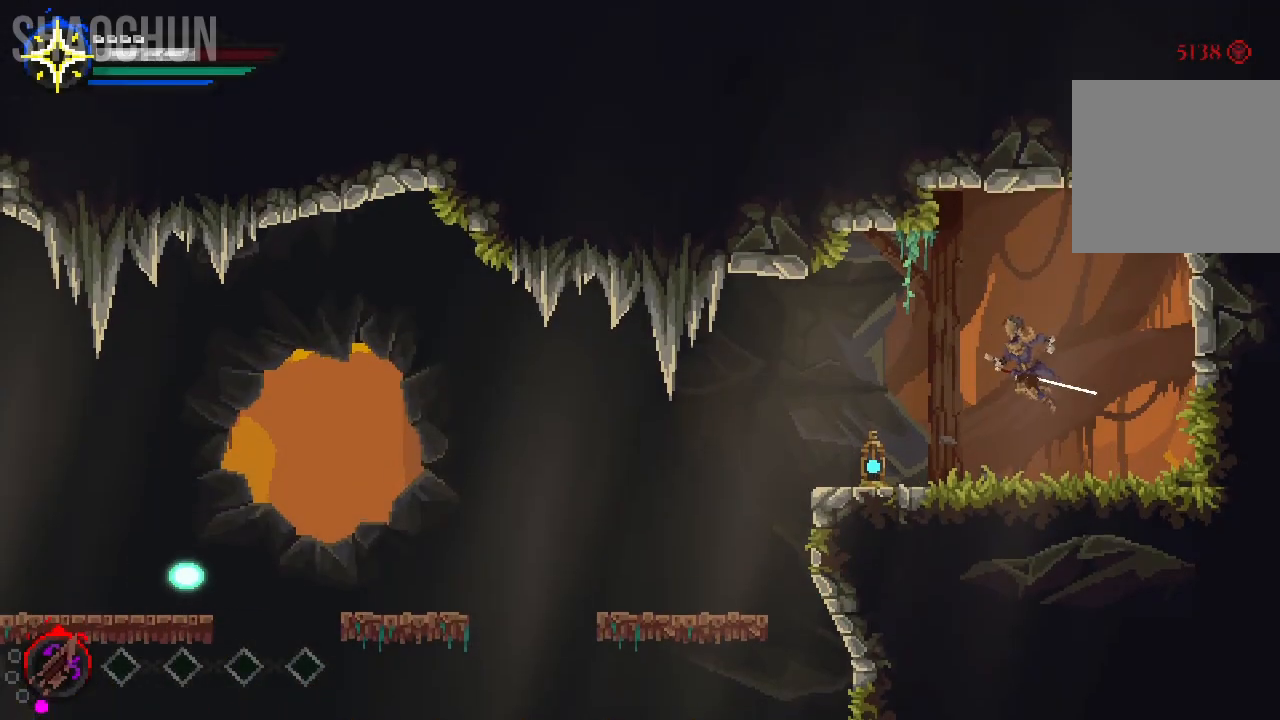
{"dt_ms": 1000, "buttons": [], "left_stick": "center", "right_stick": "center"}
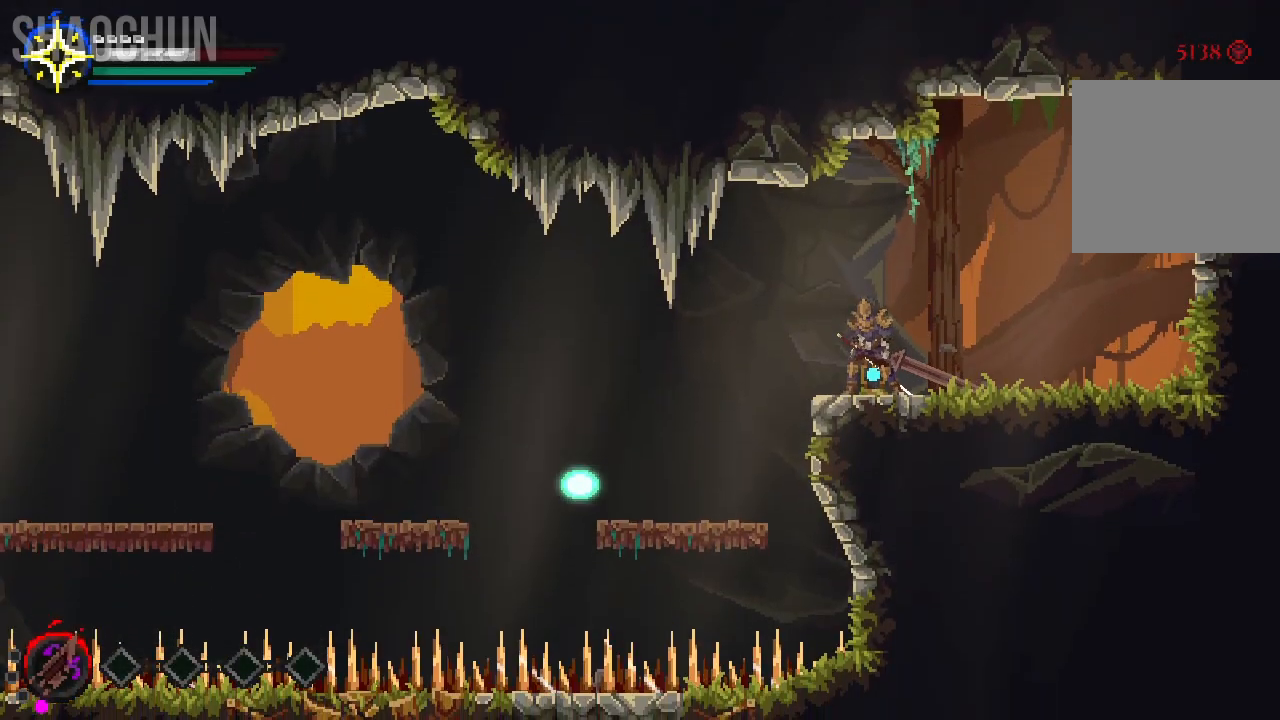
{"dt_ms": 500, "buttons": [], "left_stick": "center", "right_stick": "center", "events": [[100, "left_stick", "left"], [150, "A", "down"], [300, "A", "up"], [500, "left_stick", "center"]]}
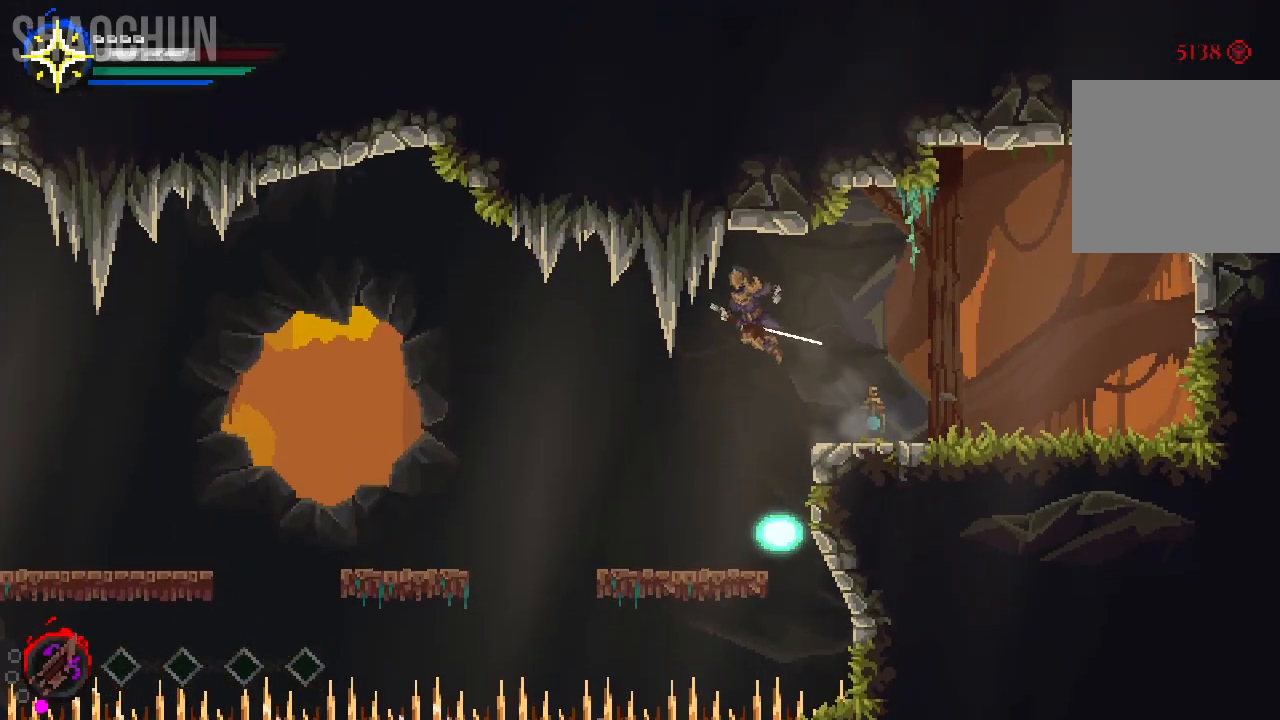
{"dt_ms": 500, "buttons": ["A"], "left_stick": "left", "right_stick": "center", "events": [[217, "left_stick", "left"], [217, "right_stick", "left"], [317, "right_stick", "center"], [467, "A", "down"]]}
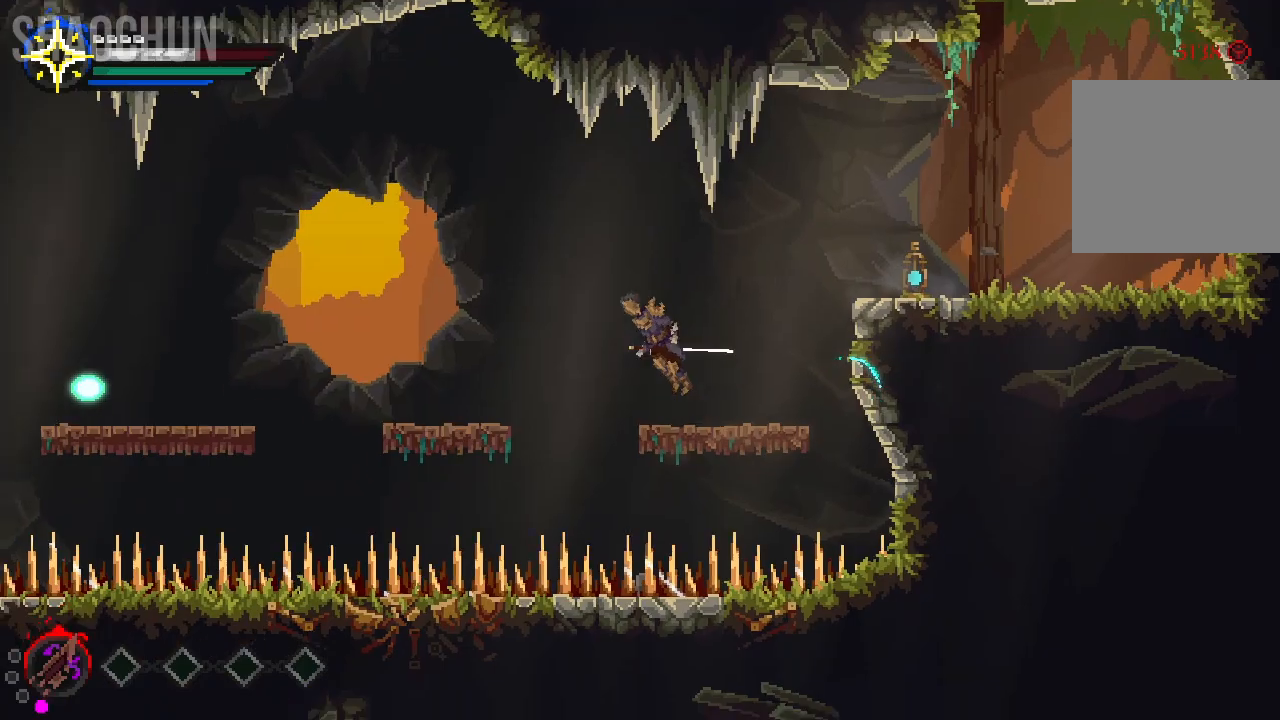
{"dt_ms": 500, "buttons": [], "left_stick": "center", "right_stick": "center", "events": [[317, "A", "up"], [467, "left_stick", "center"]]}
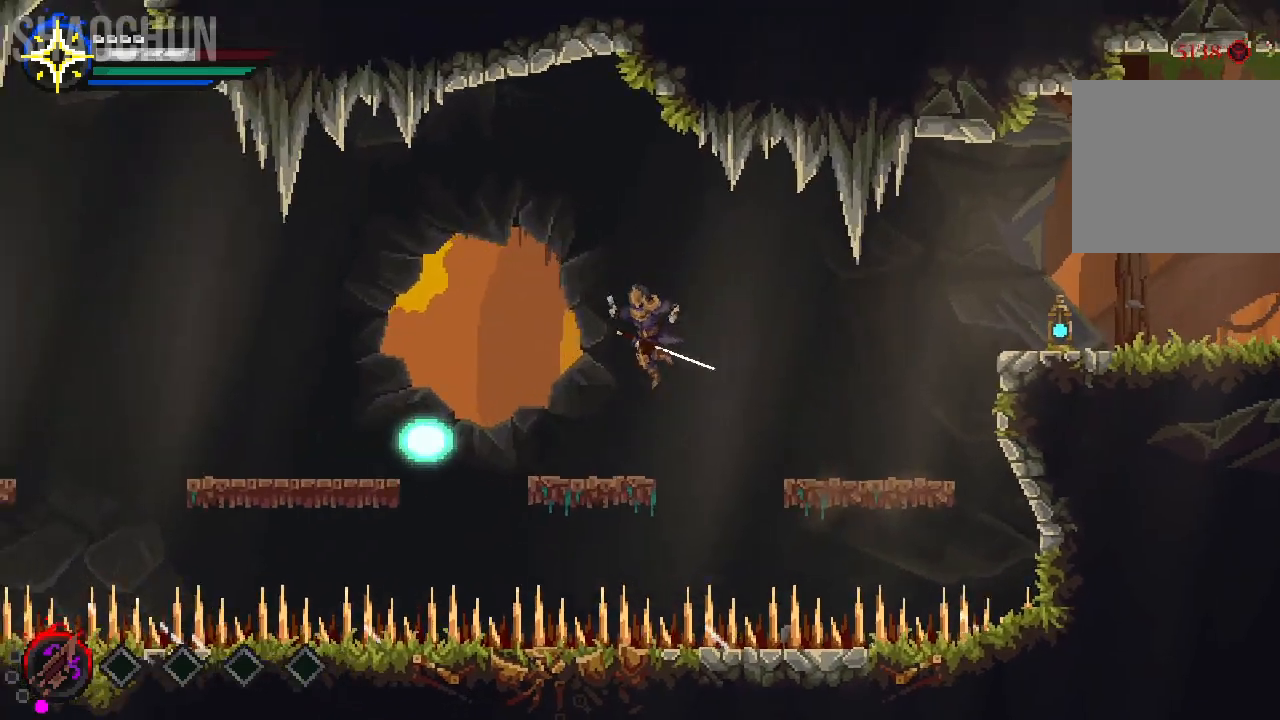
{"dt_ms": 500, "buttons": ["A"], "left_stick": "left", "right_stick": "center", "events": [[150, "left_stick", "left"], [250, "A", "down"]]}
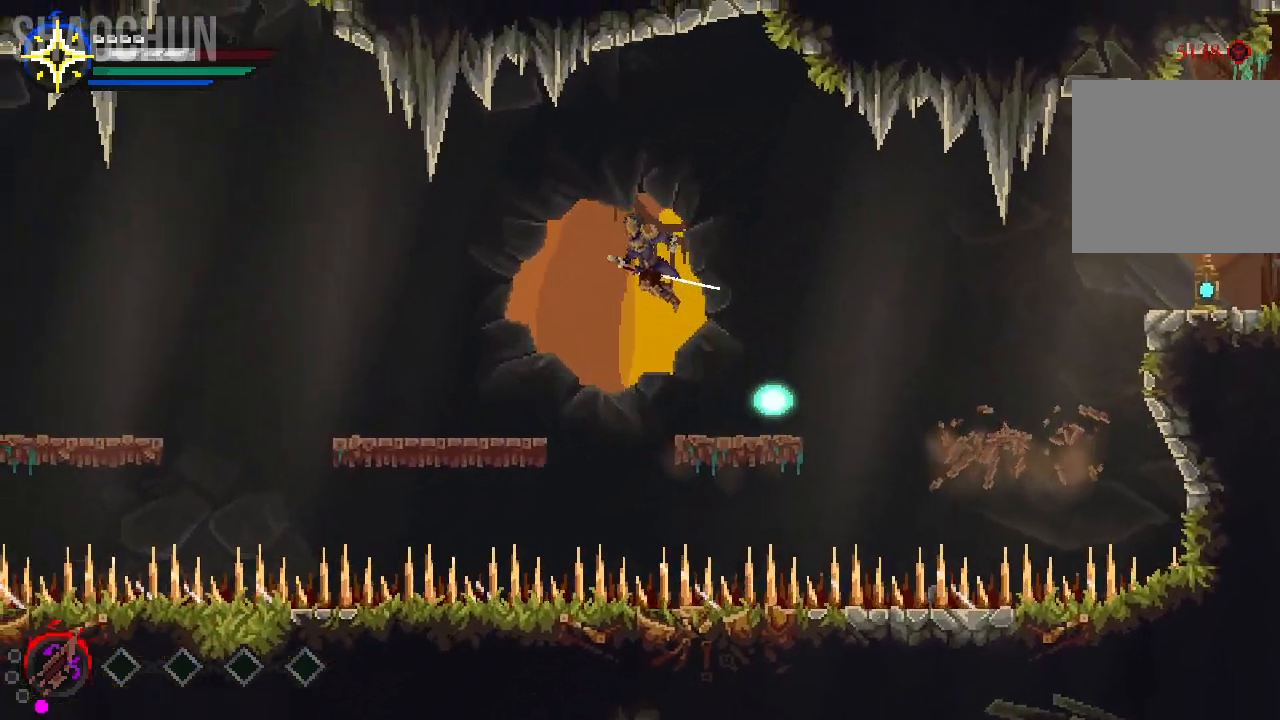
{"dt_ms": 500, "buttons": [], "left_stick": "left", "right_stick": "center", "events": [[233, "A", "up"]]}
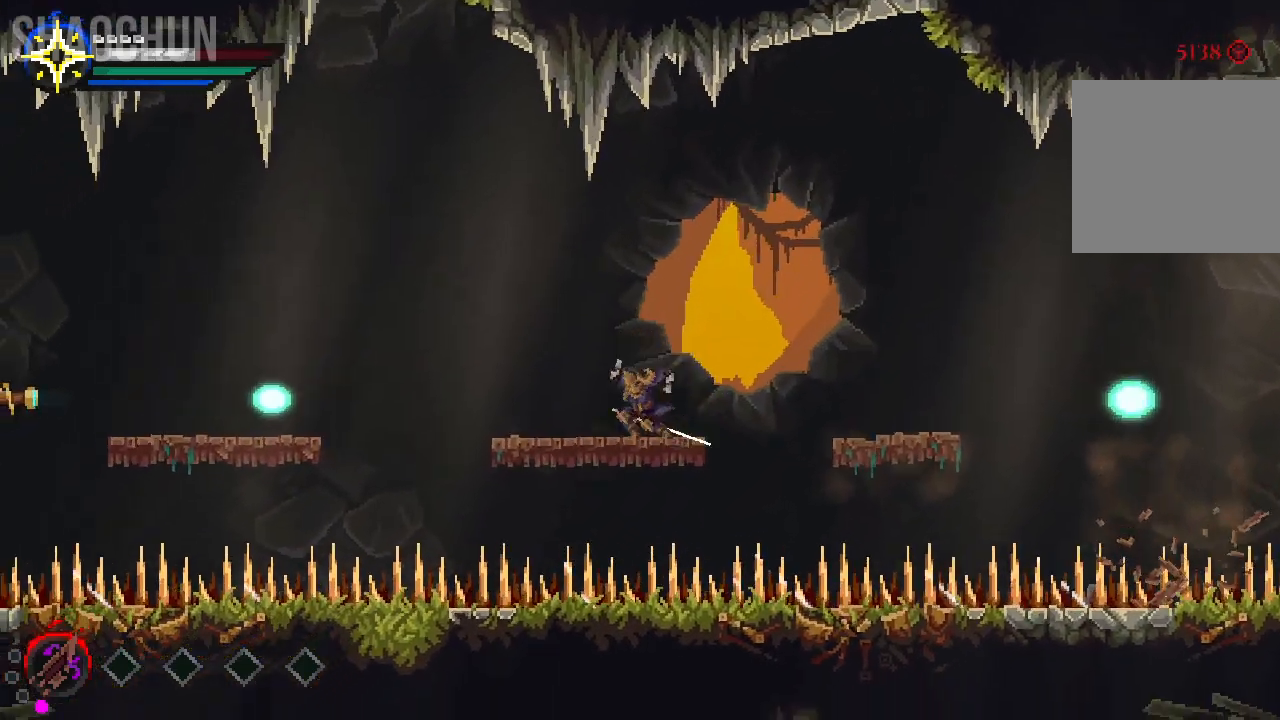
{"dt_ms": 500, "buttons": ["A"], "left_stick": "left", "right_stick": "center", "events": [[333, "A", "down"]]}
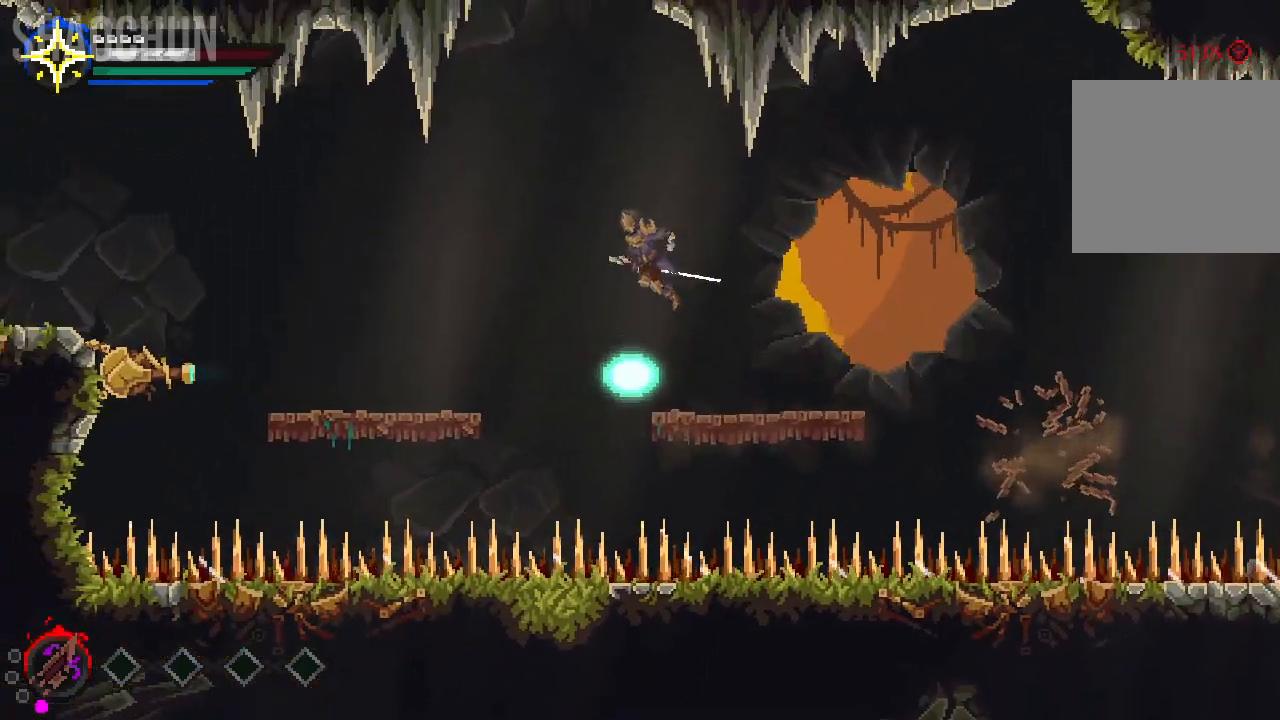
{"dt_ms": 500, "buttons": [], "left_stick": "left", "right_stick": "center", "events": [[467, "A", "up"]]}
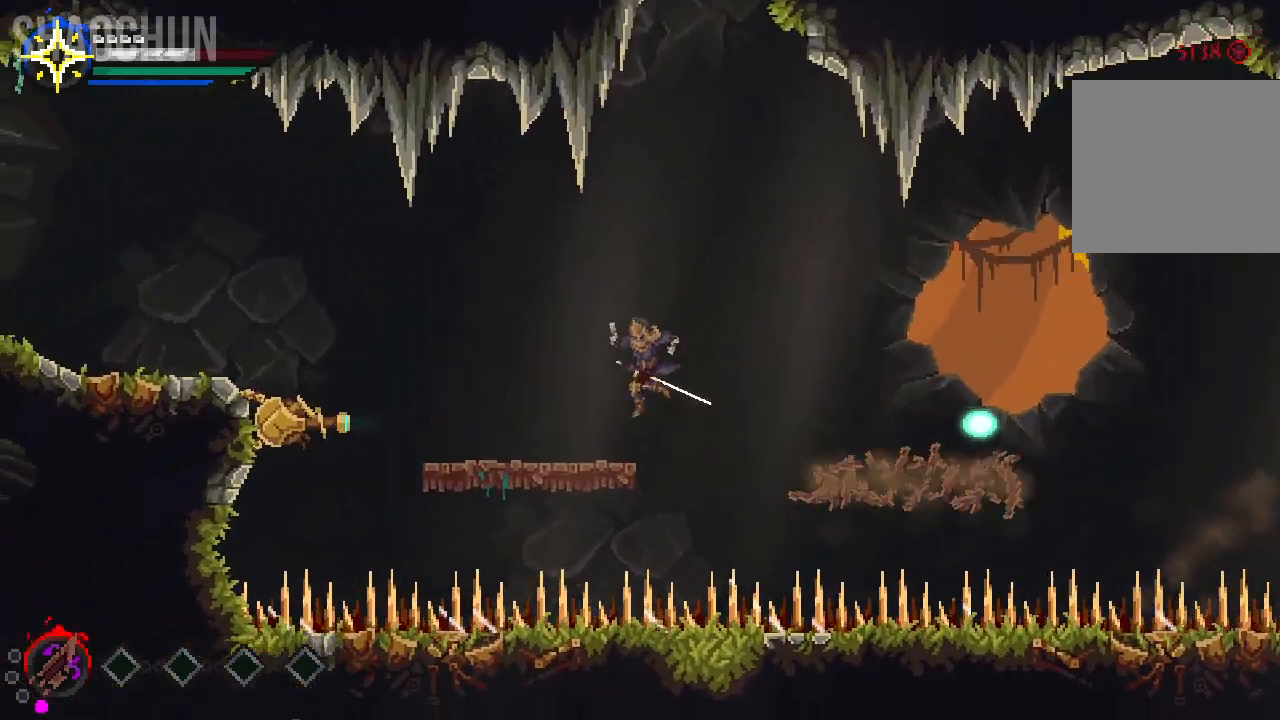
{"dt_ms": 500, "buttons": [], "left_stick": "left", "right_stick": "center", "events": []}
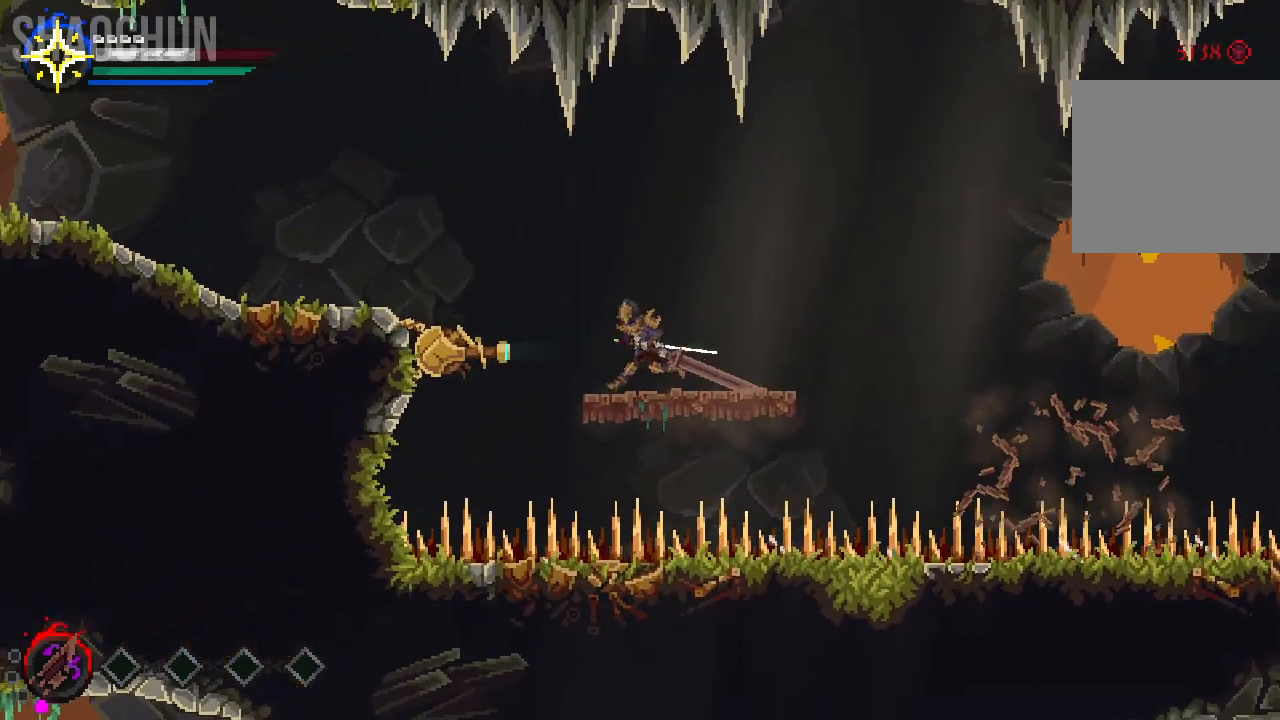
{"dt_ms": 500, "buttons": ["A"], "left_stick": "left", "right_stick": "center", "events": [[117, "A", "down"]]}
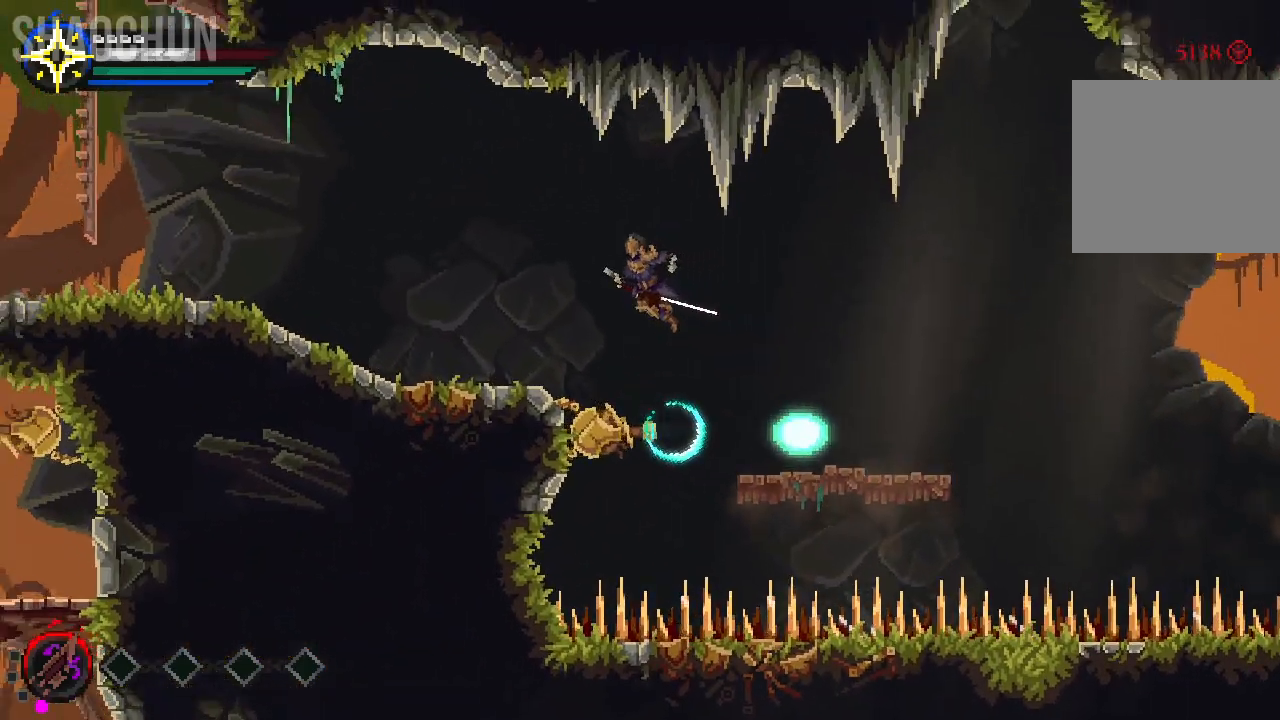
{"dt_ms": 500, "buttons": [], "left_stick": "left", "right_stick": "center", "events": [[183, "A", "up"]]}
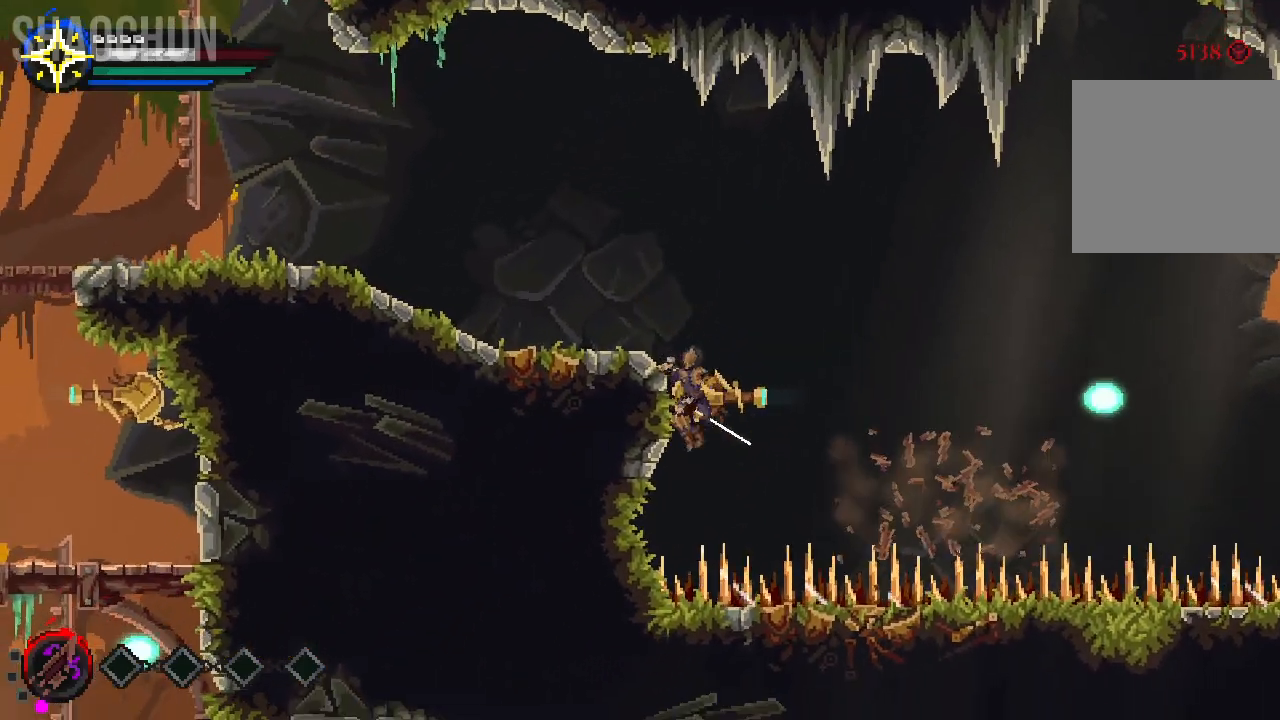
{"dt_ms": 500, "buttons": [], "left_stick": "left", "right_stick": "center", "events": []}
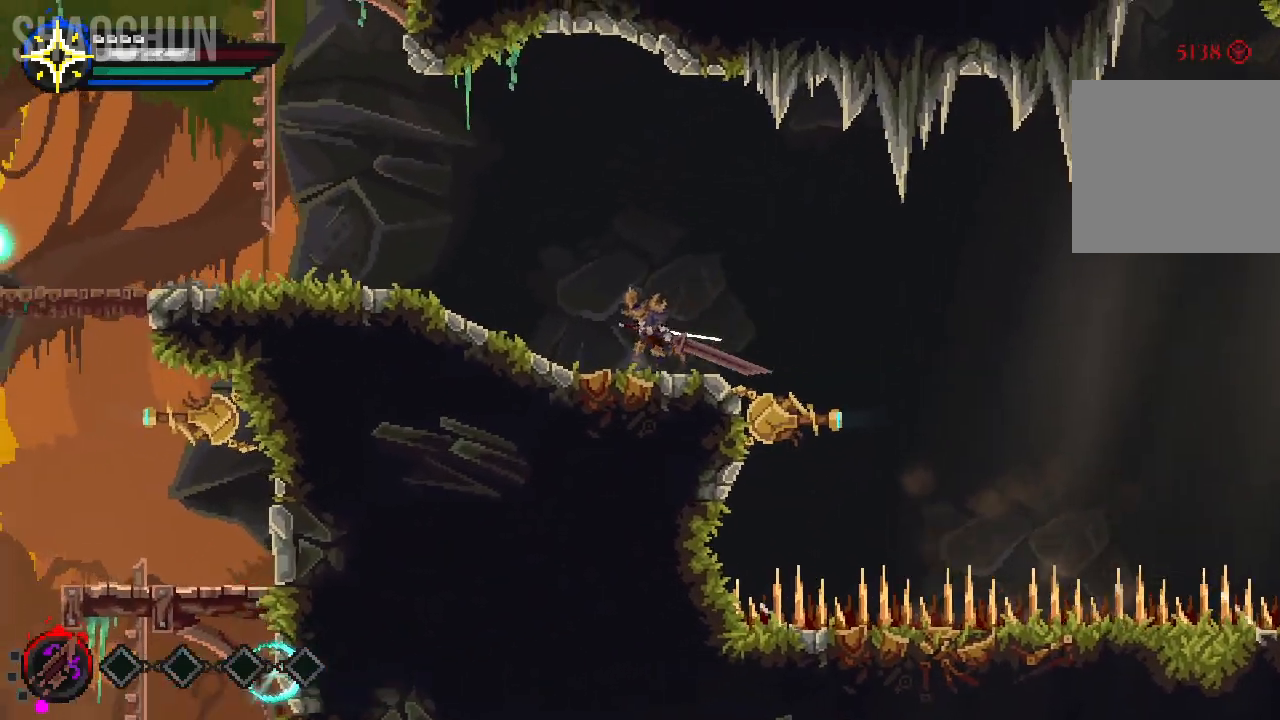
{"dt_ms": 500, "buttons": [], "left_stick": "left", "right_stick": "center"}
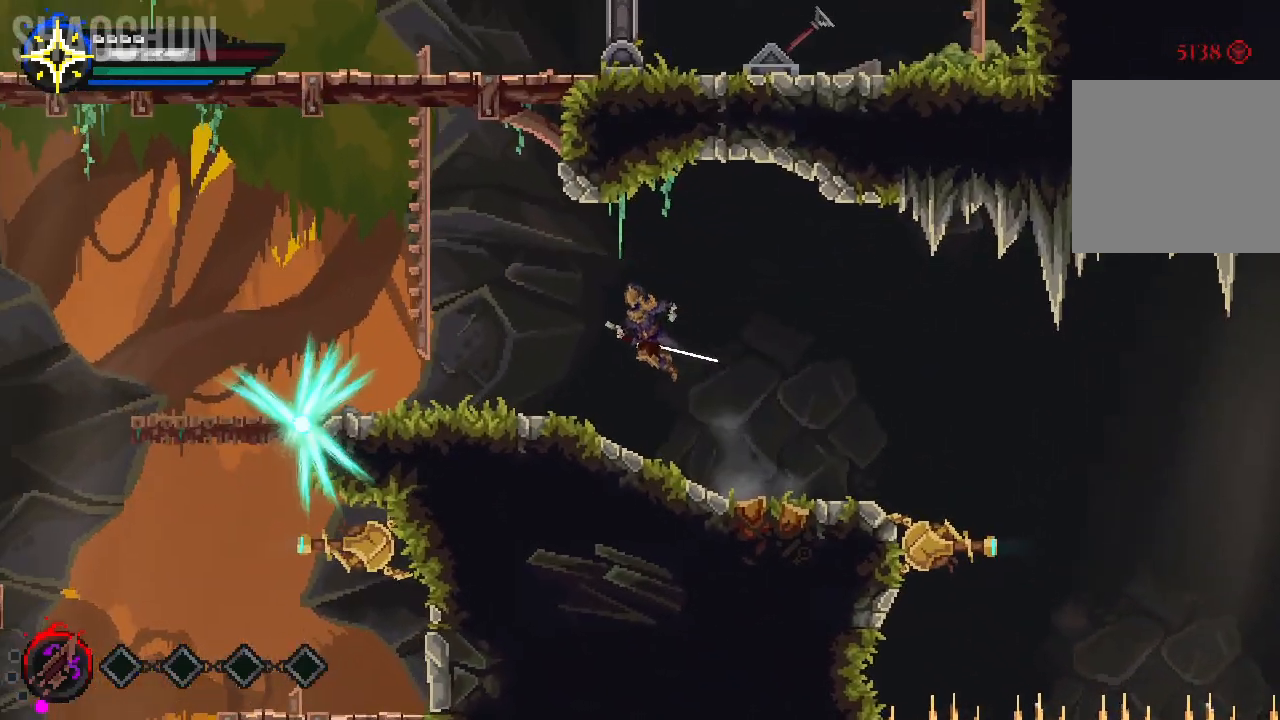
{"dt_ms": 500, "buttons": [], "left_stick": "left", "right_stick": "center", "events": []}
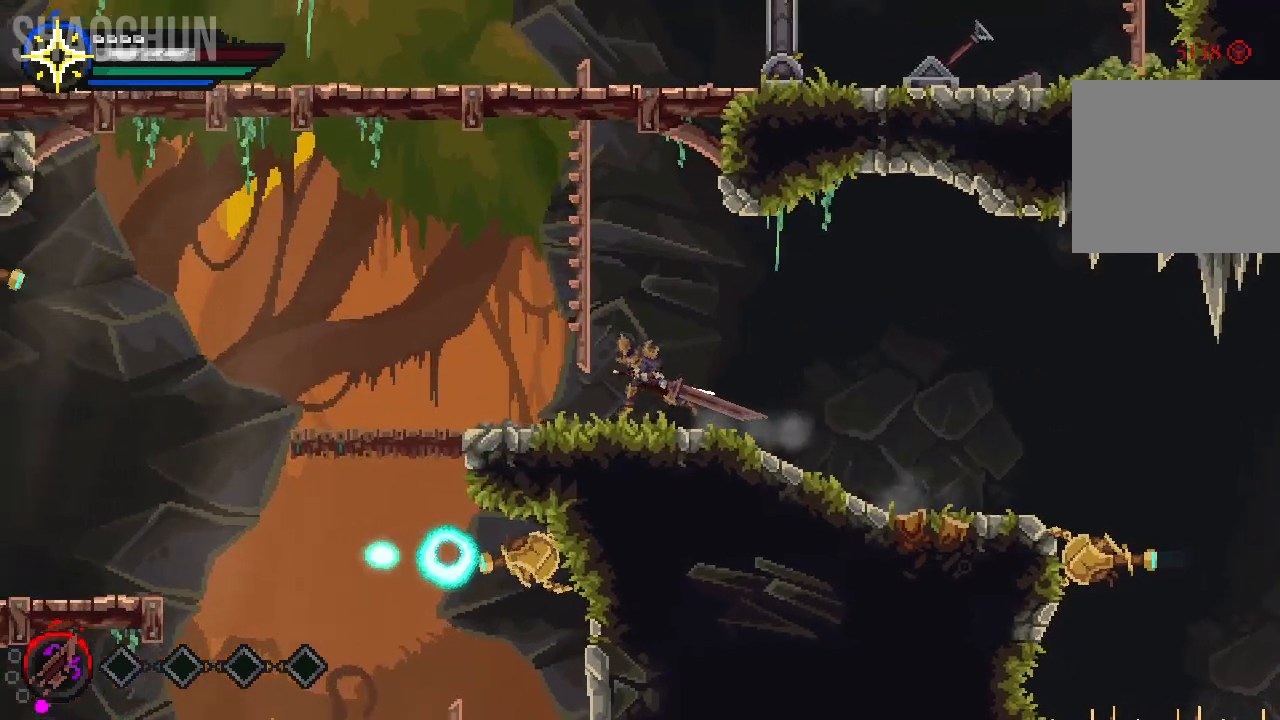
{"dt_ms": 500, "buttons": [], "left_stick": "left", "right_stick": "center", "events": []}